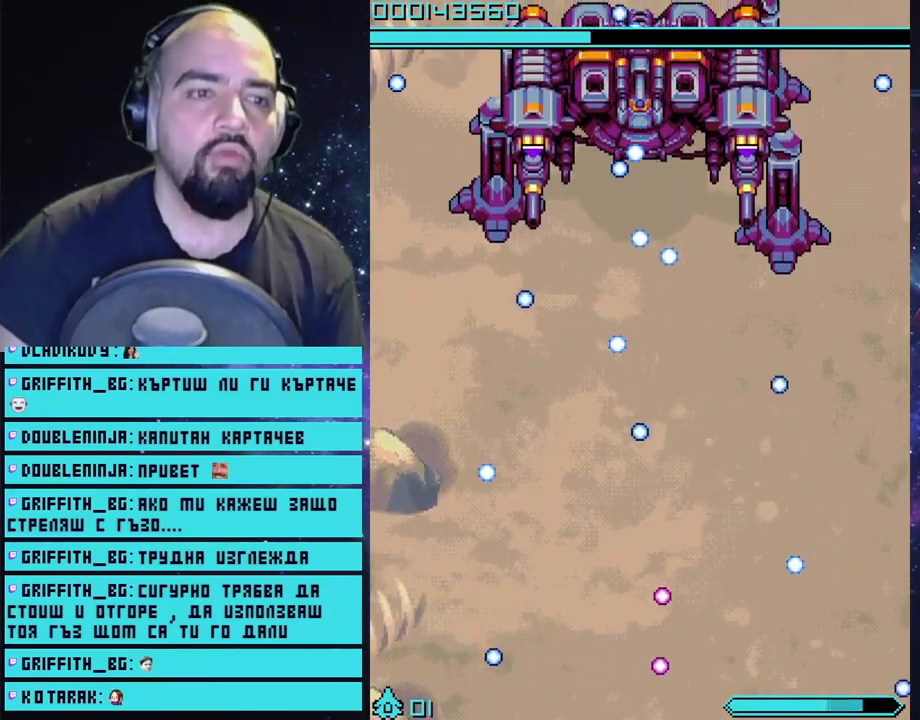
Gameplay with a controller (PlayStation layout); each line is a JSON object with the inputs held at the frame after it. "events" lists button and stick changes between this image and that frame as [ms after this image, input, new state], when the widget could be followed in between.
{"buttons": ["CROSS"], "left_stick": "up", "right_stick": "center", "events": []}
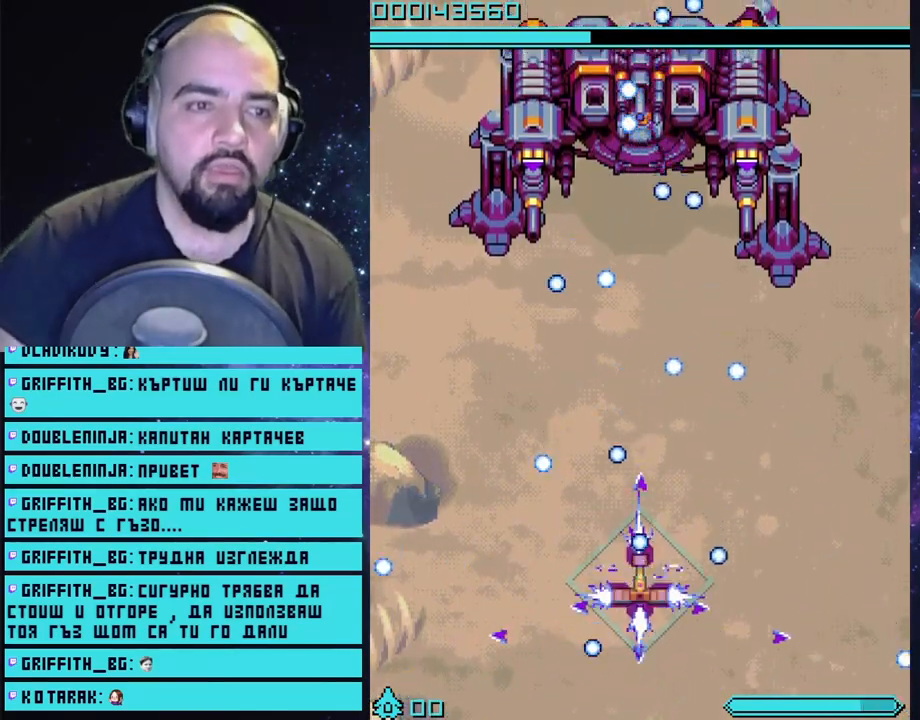
{"buttons": ["CROSS"], "left_stick": "center", "right_stick": "center", "events": [[367, "left_stick", "center"]]}
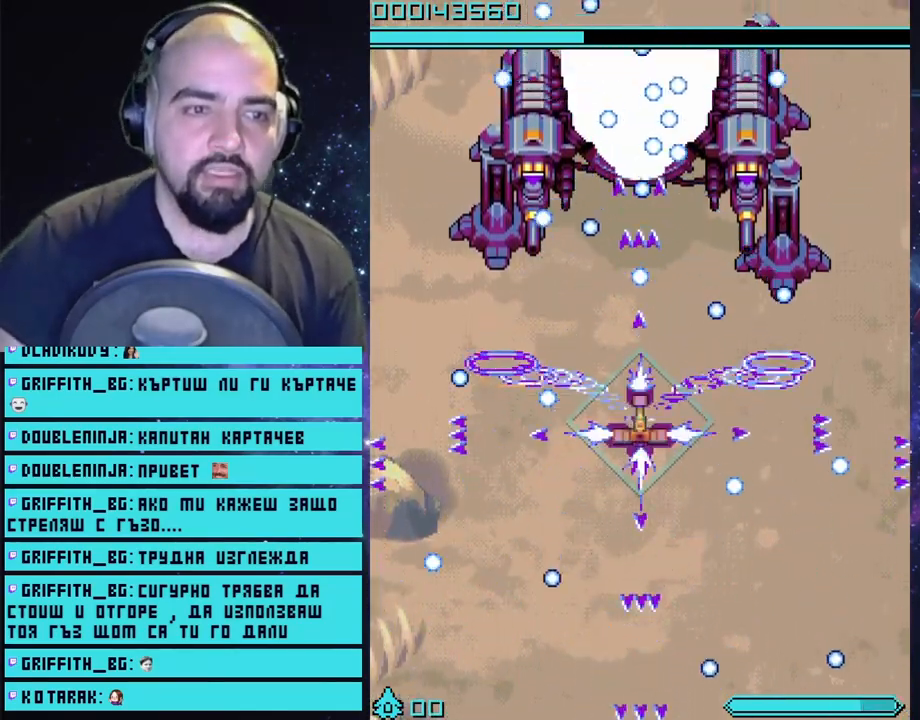
{"buttons": ["CROSS"], "left_stick": "down-left", "right_stick": "center", "events": [[100, "left_stick", "down"], [467, "left_stick", "down-left"]]}
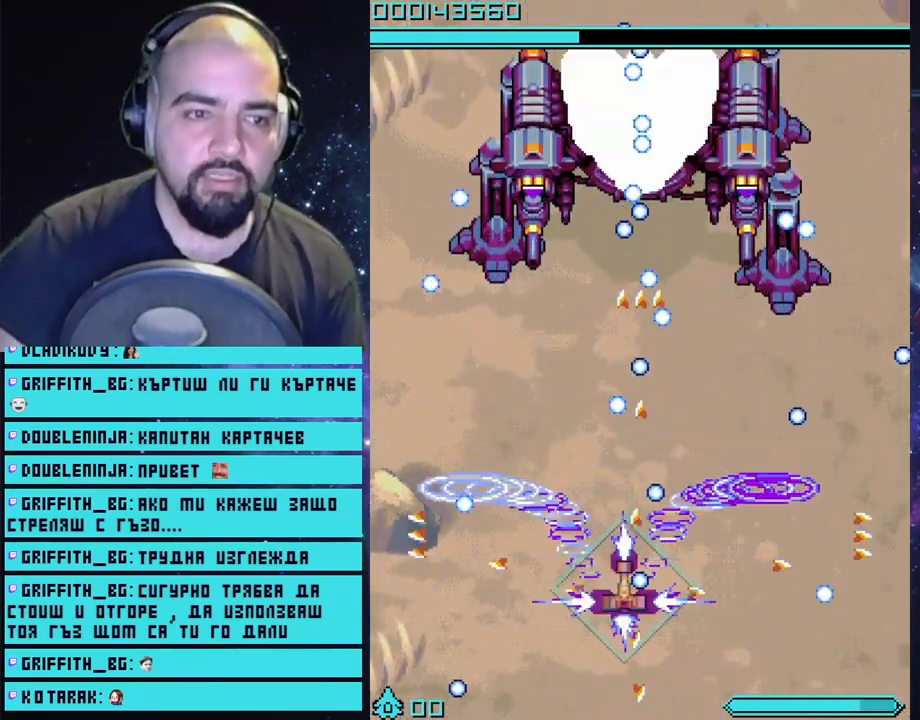
{"buttons": ["CROSS"], "left_stick": "down", "right_stick": "center", "events": [[67, "left_stick", "center"], [383, "left_stick", "left"], [500, "left_stick", "down"]]}
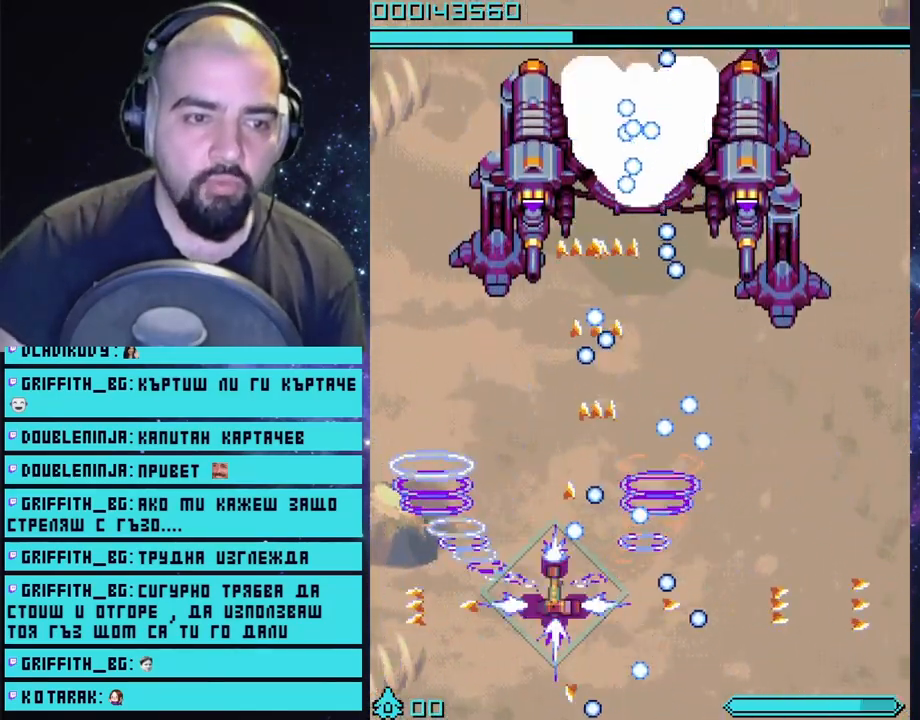
{"buttons": ["CROSS"], "left_stick": "center", "right_stick": "center", "events": [[150, "left_stick", "center"], [233, "left_stick", "left"], [483, "left_stick", "center"]]}
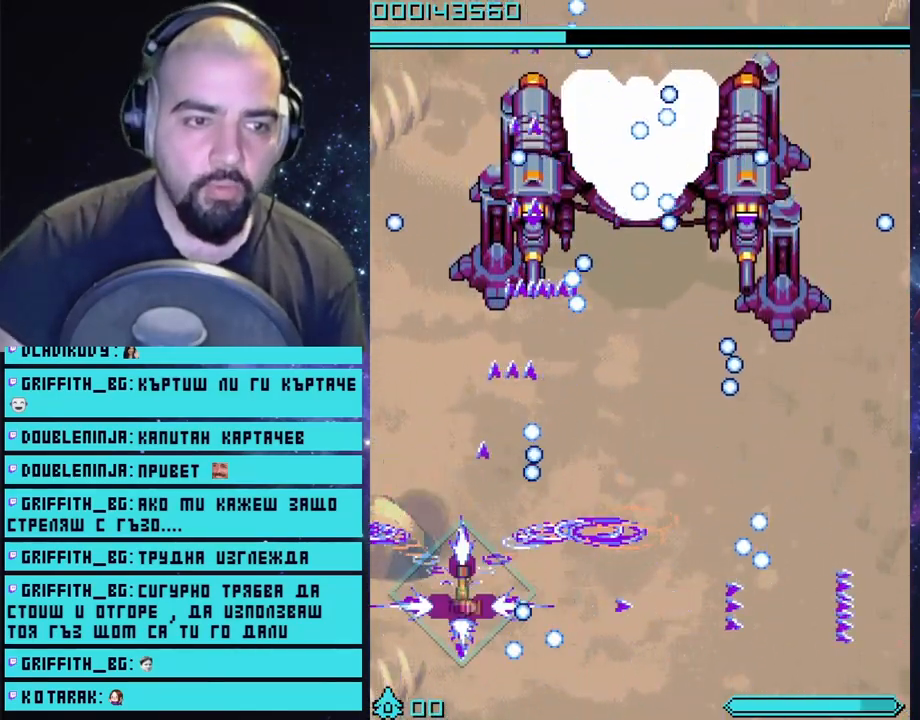
{"buttons": ["CROSS"], "left_stick": "down-right", "right_stick": "center", "events": [[117, "left_stick", "up-left"], [333, "left_stick", "down-right"]]}
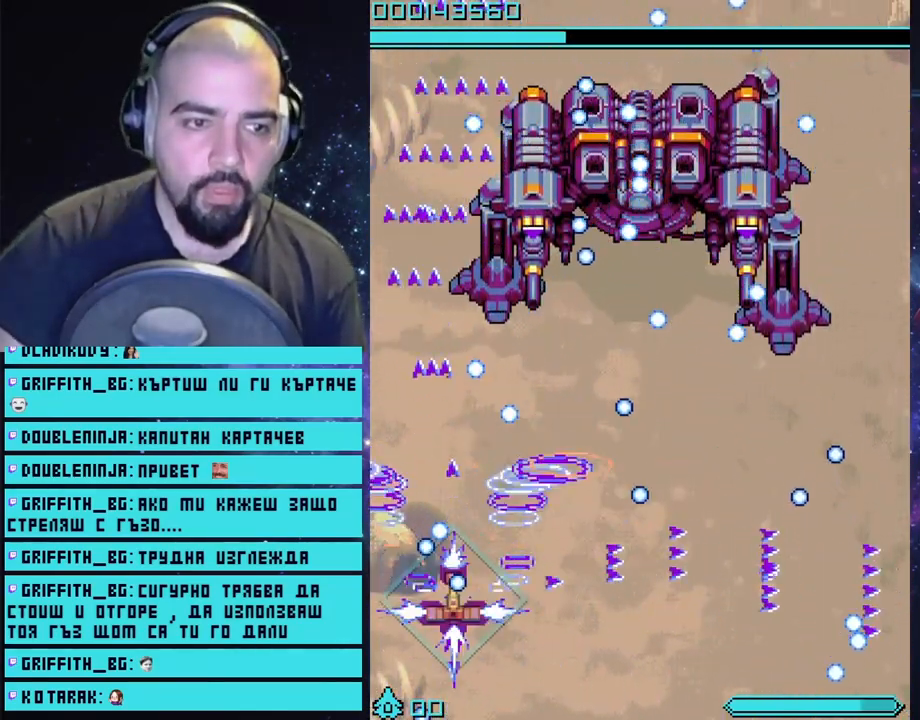
{"buttons": ["CROSS"], "left_stick": "right", "right_stick": "center", "events": [[350, "left_stick", "center"], [450, "left_stick", "right"]]}
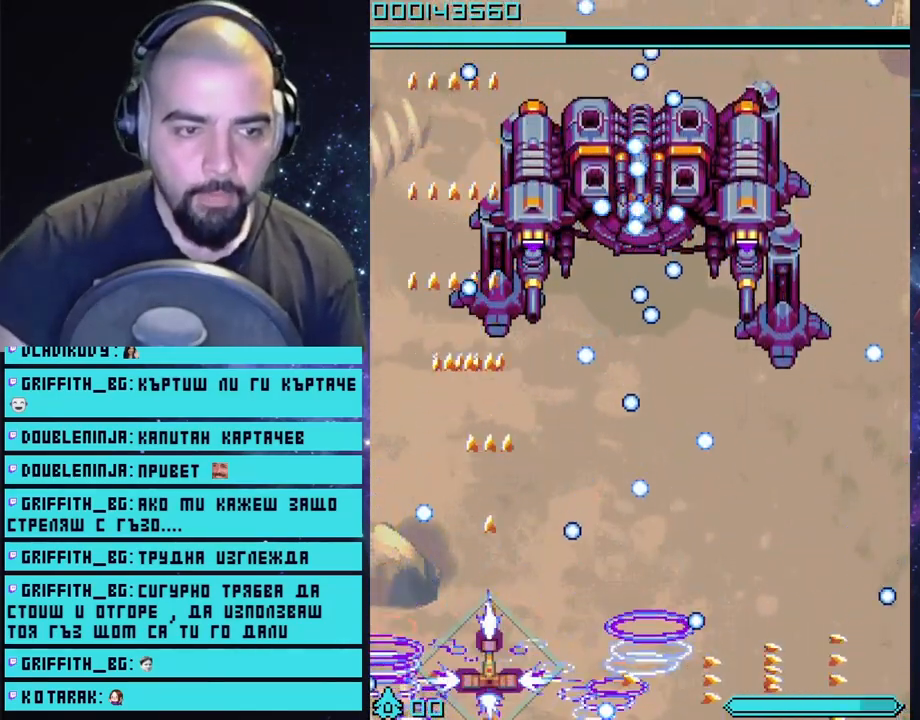
{"buttons": ["CROSS"], "left_stick": "right", "right_stick": "center", "events": [[167, "left_stick", "center"], [250, "left_stick", "left"], [400, "left_stick", "right"]]}
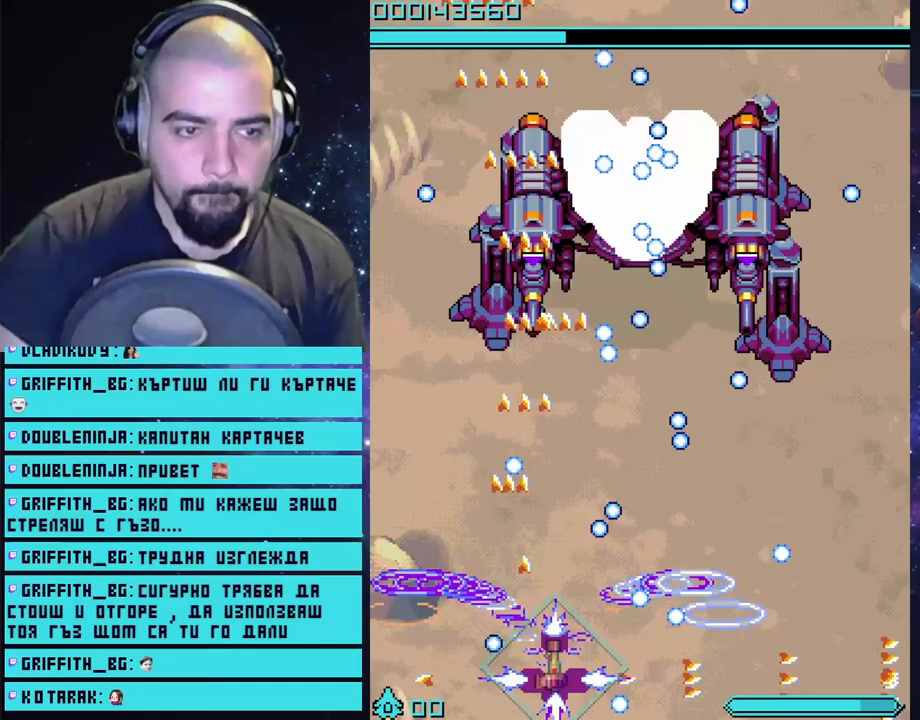
{"buttons": ["CROSS"], "left_stick": "center", "right_stick": "center", "events": [[133, "left_stick", "center"], [233, "left_stick", "left"], [433, "left_stick", "center"]]}
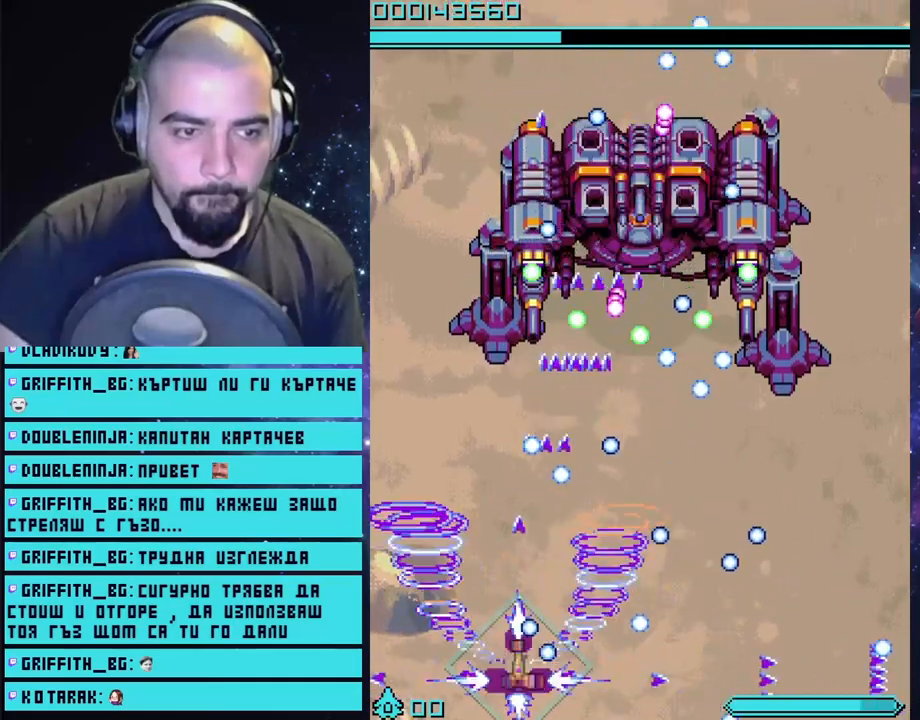
{"buttons": ["CROSS"], "left_stick": "left", "right_stick": "center", "events": [[83, "left_stick", "left"], [300, "left_stick", "center"], [500, "left_stick", "left"]]}
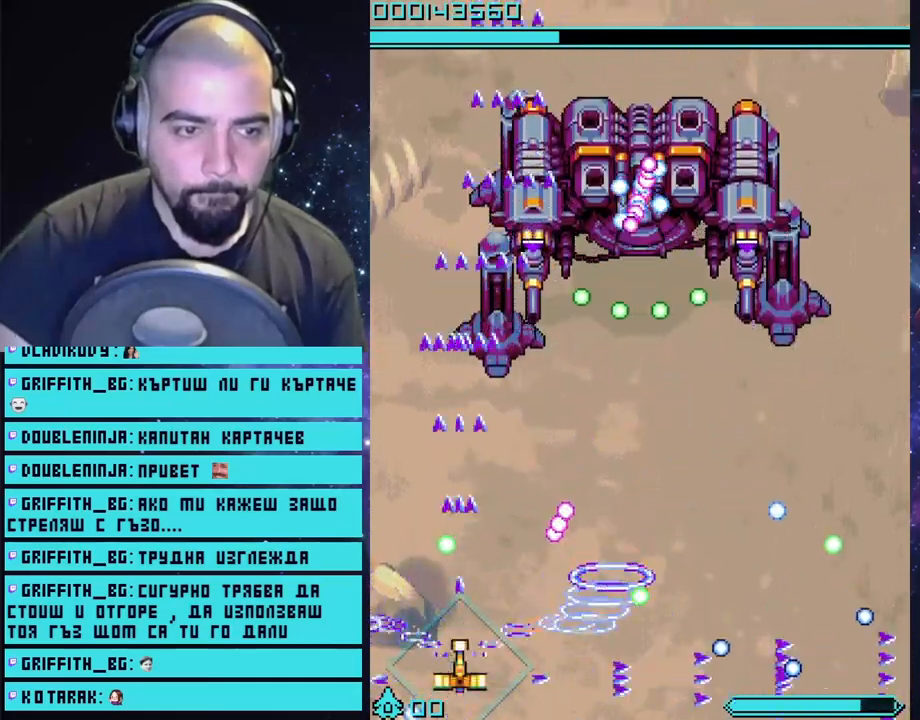
{"buttons": ["CROSS"], "left_stick": "up-left", "right_stick": "center", "events": [[150, "left_stick", "right"], [350, "left_stick", "up"], [400, "left_stick", "up-left"]]}
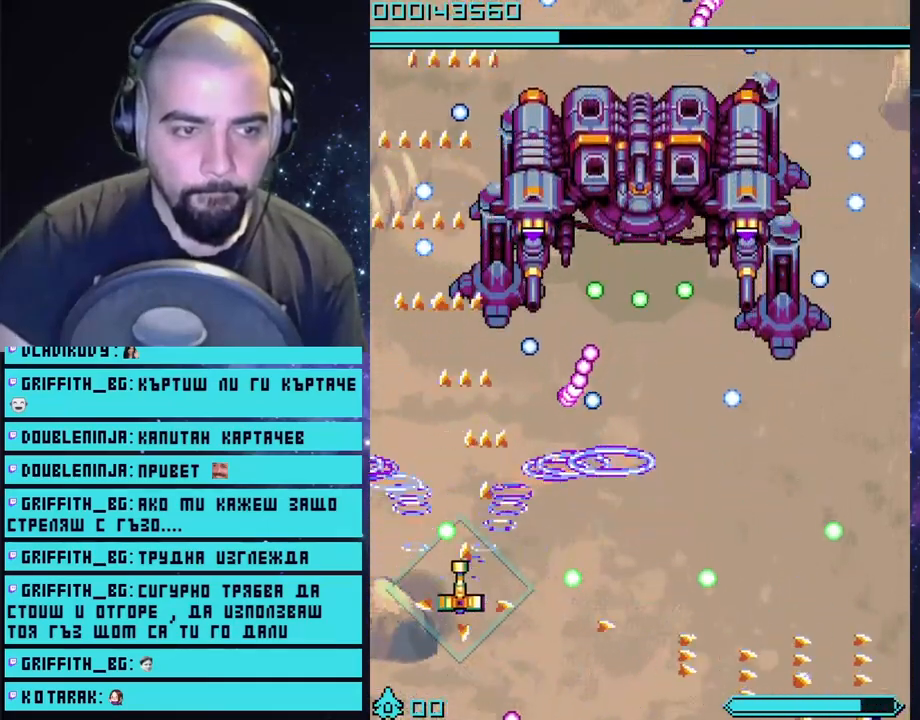
{"buttons": ["CROSS"], "left_stick": "center", "right_stick": "center", "events": [[17, "left_stick", "left"], [183, "left_stick", "down-left"], [383, "left_stick", "right"], [483, "left_stick", "center"]]}
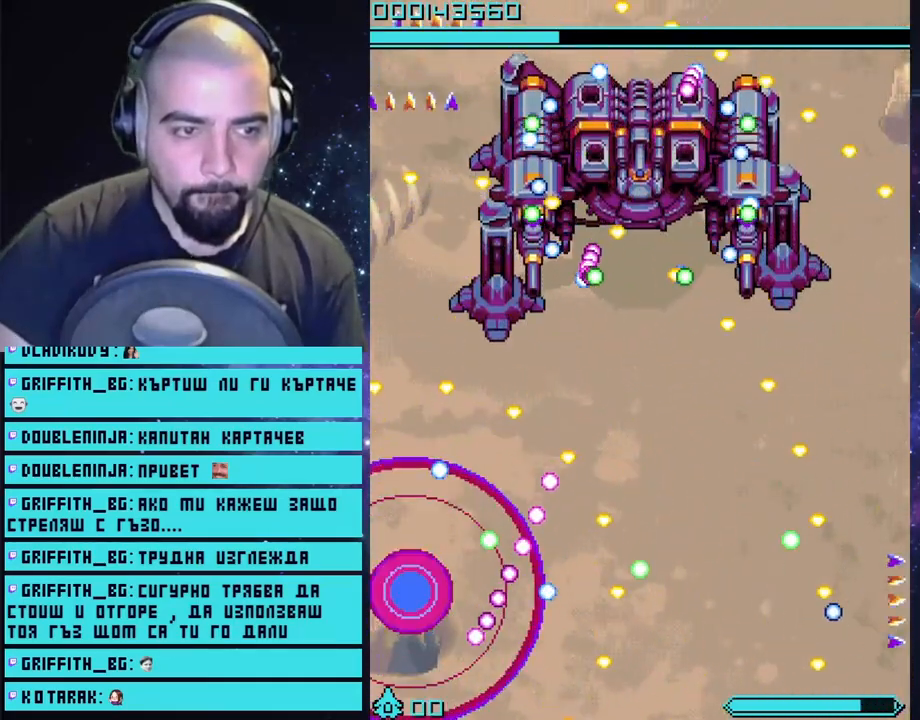
{"buttons": ["CROSS"], "left_stick": "up-right", "right_stick": "center", "events": [[400, "left_stick", "up-right"]]}
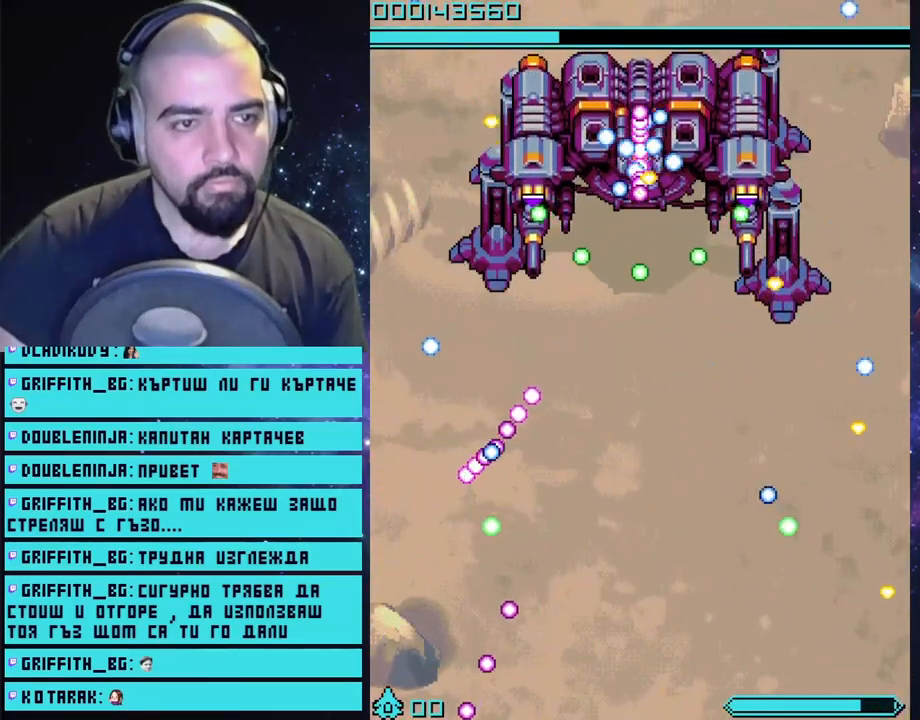
{"buttons": ["CROSS"], "left_stick": "up-right", "right_stick": "center", "events": []}
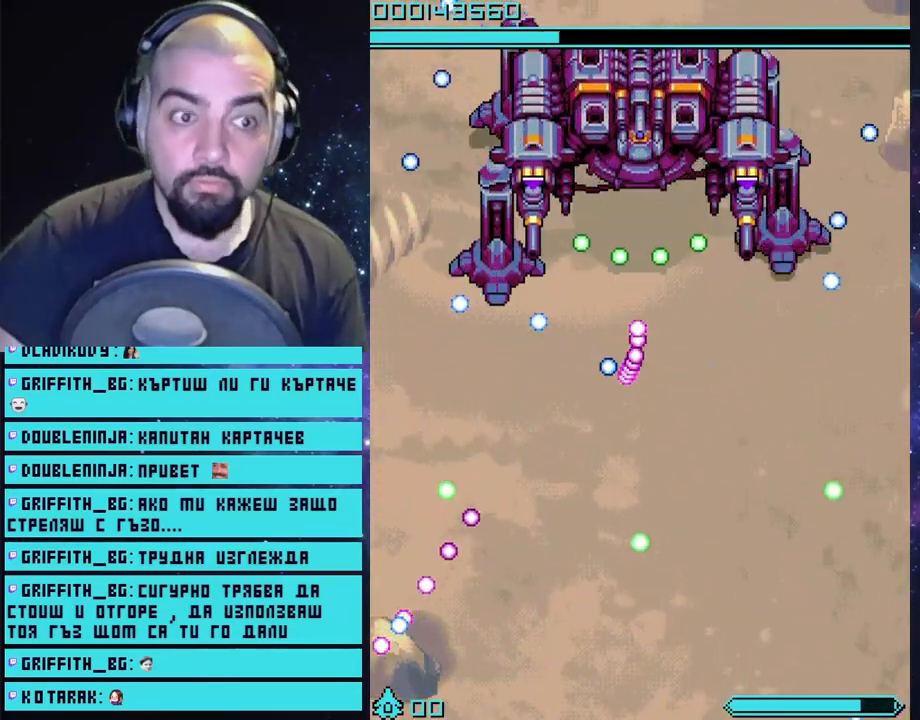
{"buttons": [], "left_stick": "center", "right_stick": "center", "events": [[467, "CROSS", "up"], [467, "left_stick", "center"]]}
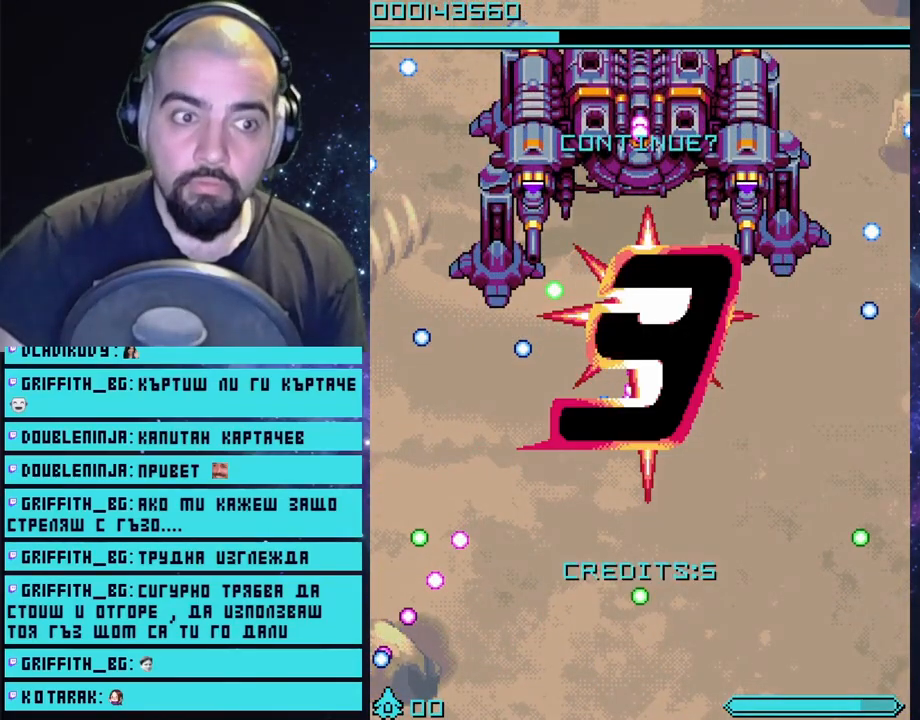
{"buttons": ["CROSS"], "left_stick": "up", "right_stick": "center", "events": [[167, "START", "down"], [317, "START", "up"], [317, "left_stick", "up"], [483, "CROSS", "down"]]}
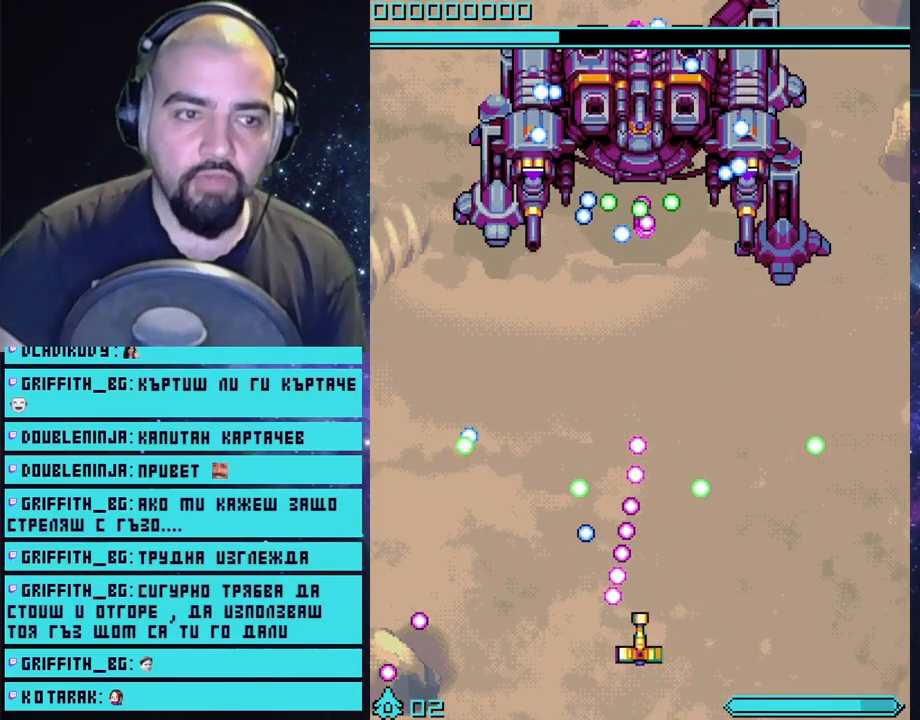
{"buttons": ["CROSS"], "left_stick": "up", "right_stick": "center", "events": []}
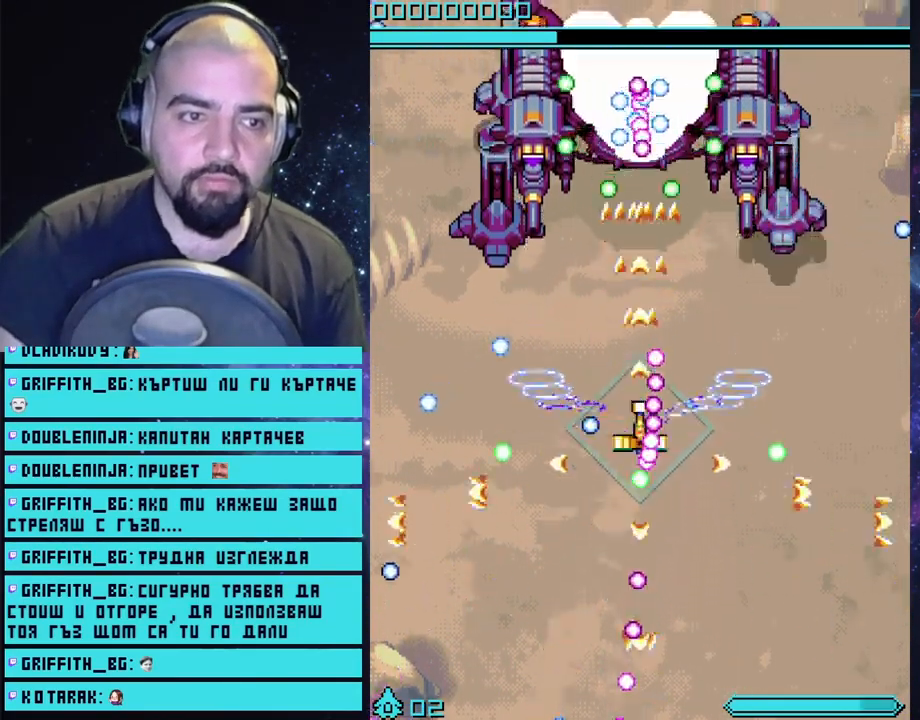
{"buttons": ["CROSS"], "left_stick": "up", "right_stick": "center", "events": []}
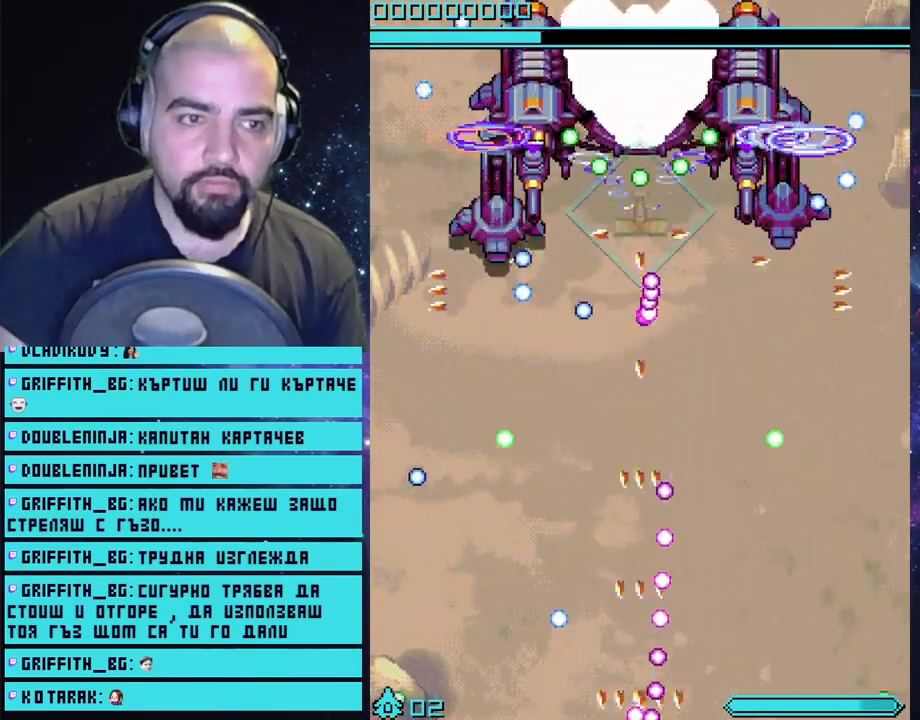
{"buttons": ["CROSS"], "left_stick": "center", "right_stick": "center", "events": [[217, "left_stick", "center"]]}
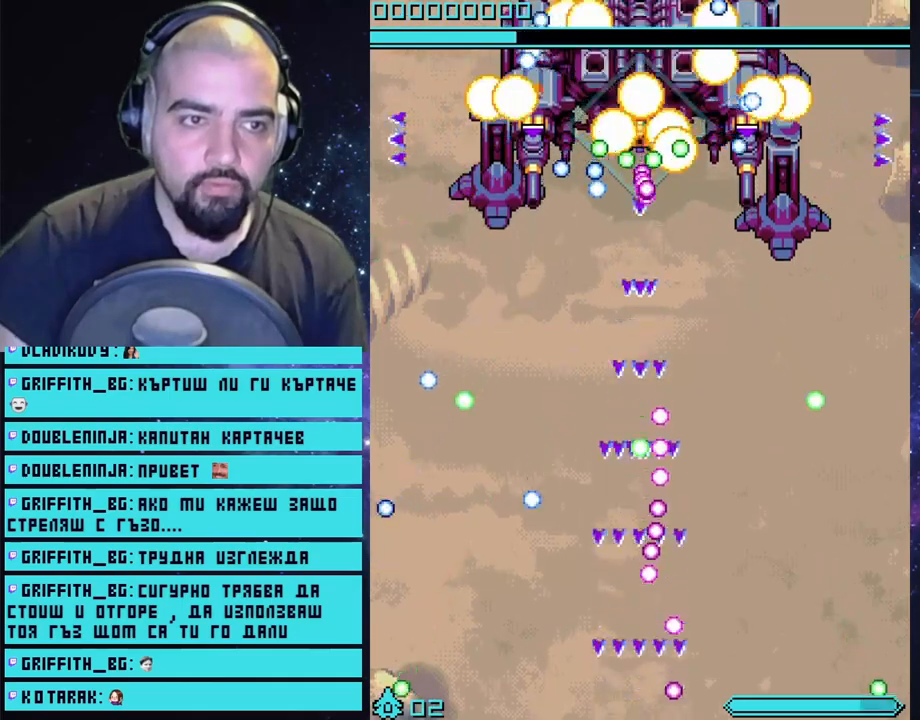
{"buttons": ["CROSS"], "left_stick": "center", "right_stick": "center", "events": [[267, "left_stick", "up"], [333, "left_stick", "center"]]}
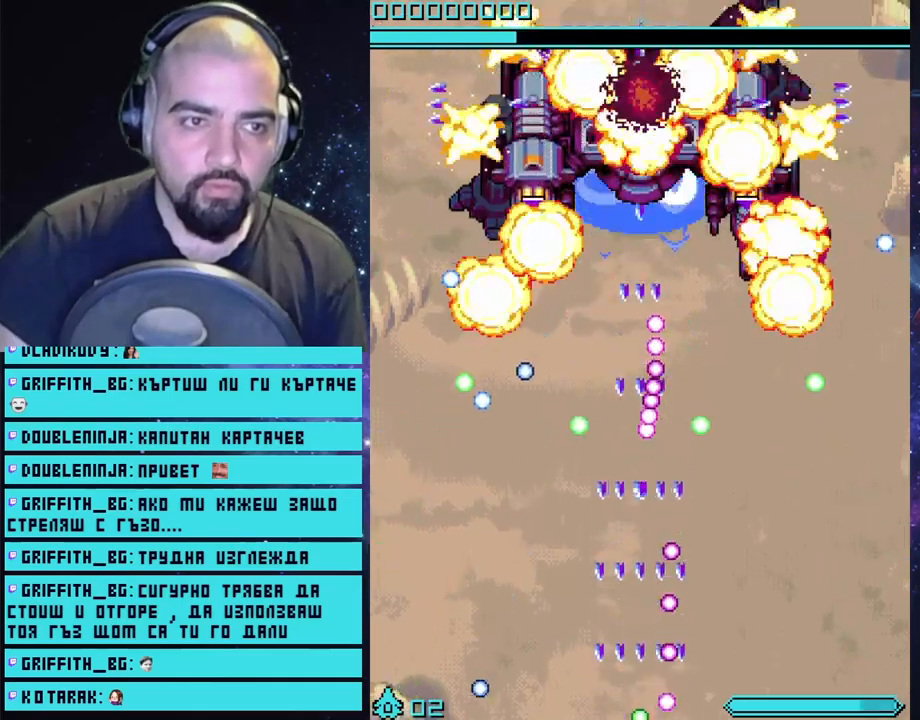
{"buttons": ["CROSS"], "left_stick": "center", "right_stick": "center", "events": [[200, "left_stick", "down"], [350, "left_stick", "center"]]}
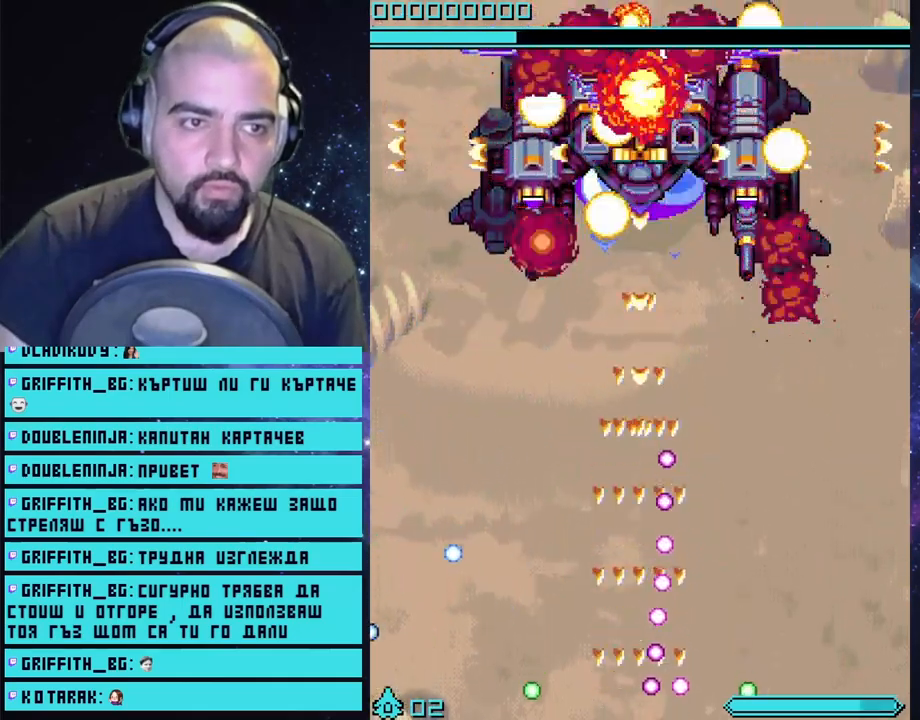
{"buttons": ["CROSS"], "left_stick": "center", "right_stick": "center", "events": []}
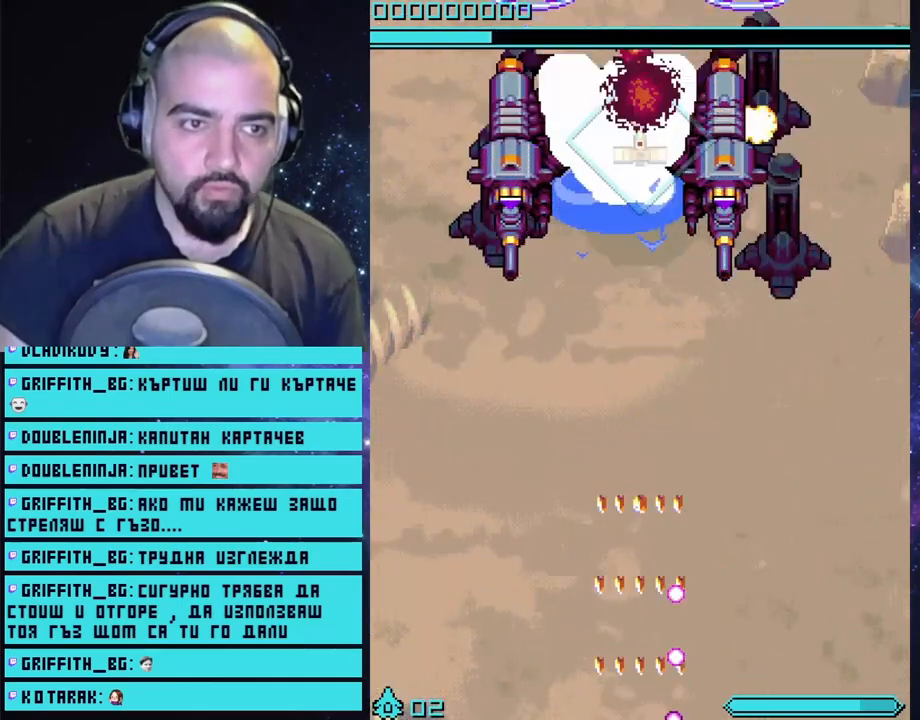
{"buttons": ["CROSS"], "left_stick": "center", "right_stick": "center", "events": [[300, "left_stick", "left"], [433, "left_stick", "center"]]}
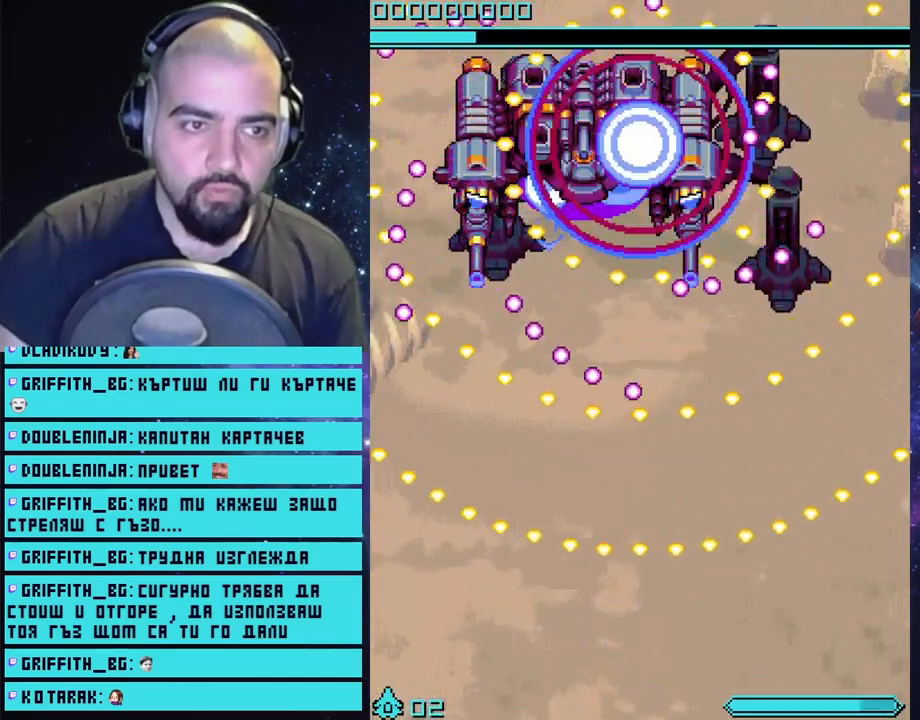
{"buttons": ["CROSS"], "left_stick": "center", "right_stick": "center", "events": []}